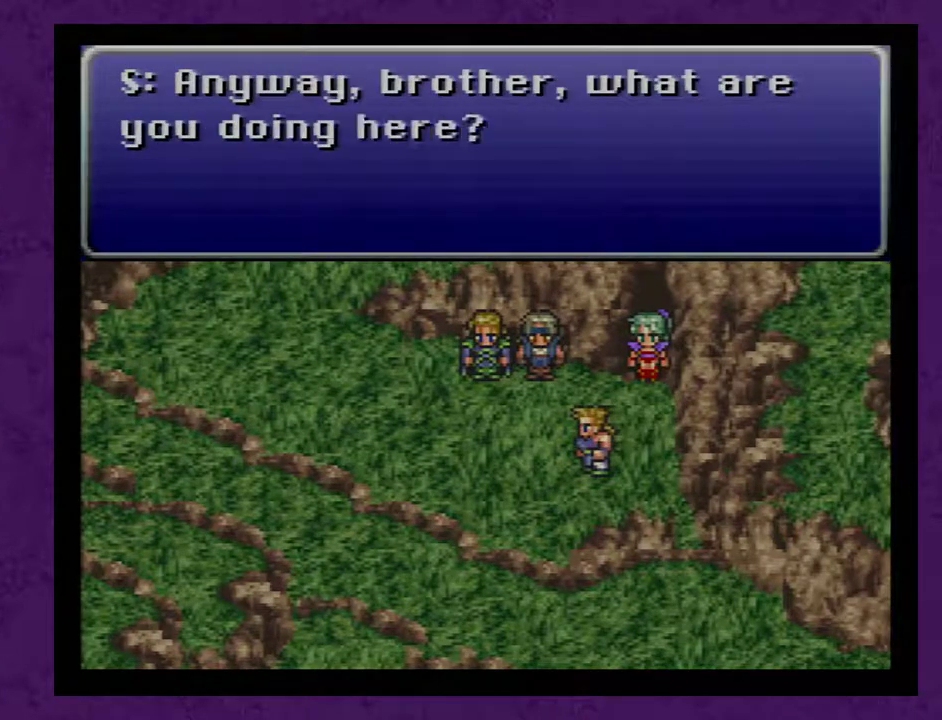
Gameplay with a controller (Nintendo layout); each line is a JSON object with the inputs held at the frame after it. "events" lists button and stick changes between this image and that frame as [ms after this image, input, new state], when the widget could be followed in between. Not read: L3 R3.
{"buttons": [], "events": [[83, "A", "up"], [167, "A", "down"], [233, "A", "up"], [333, "A", "down"], [417, "A", "up"]]}
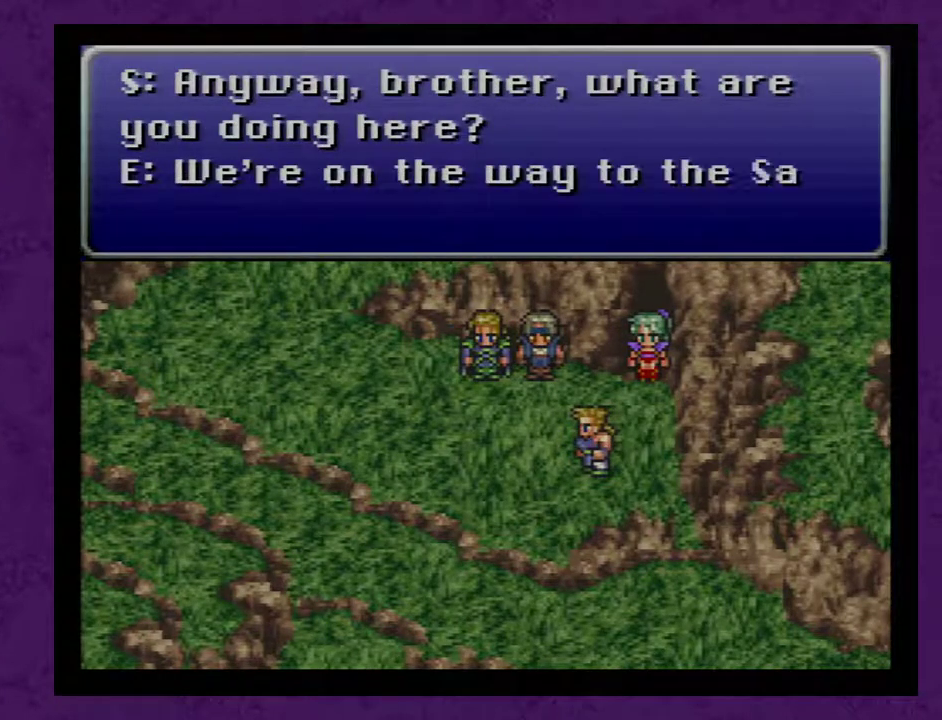
{"buttons": [], "events": [[17, "A", "down"], [67, "A", "up"], [133, "A", "down"], [267, "A", "up"], [317, "A", "down"], [417, "A", "up"]]}
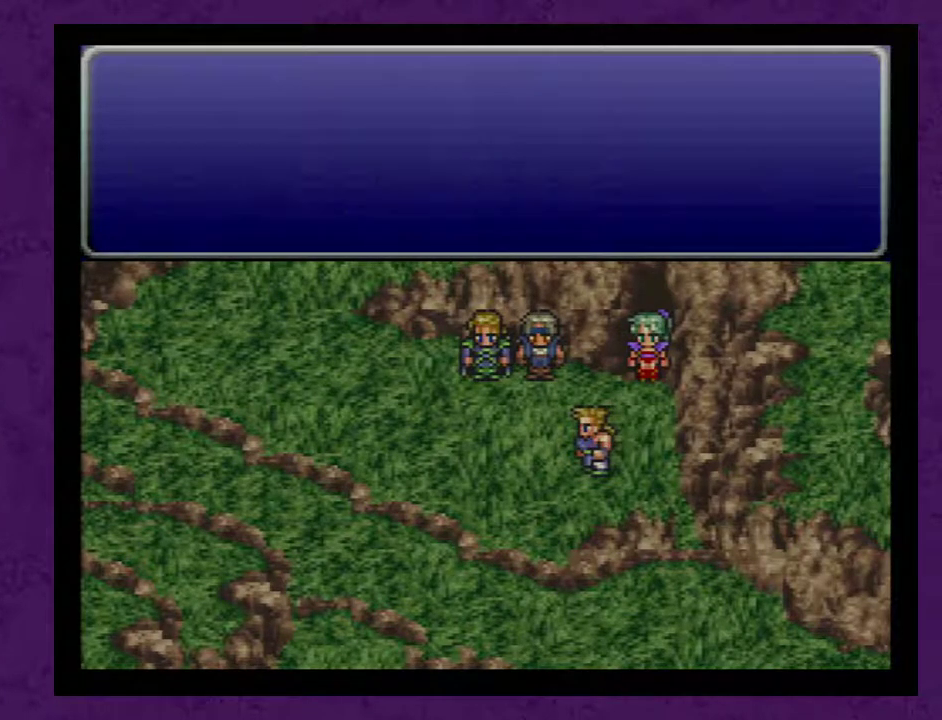
{"buttons": ["A"], "events": [[17, "A", "down"], [67, "A", "up"], [133, "A", "down"], [233, "A", "up"], [317, "A", "down"], [417, "A", "up"], [500, "A", "down"]]}
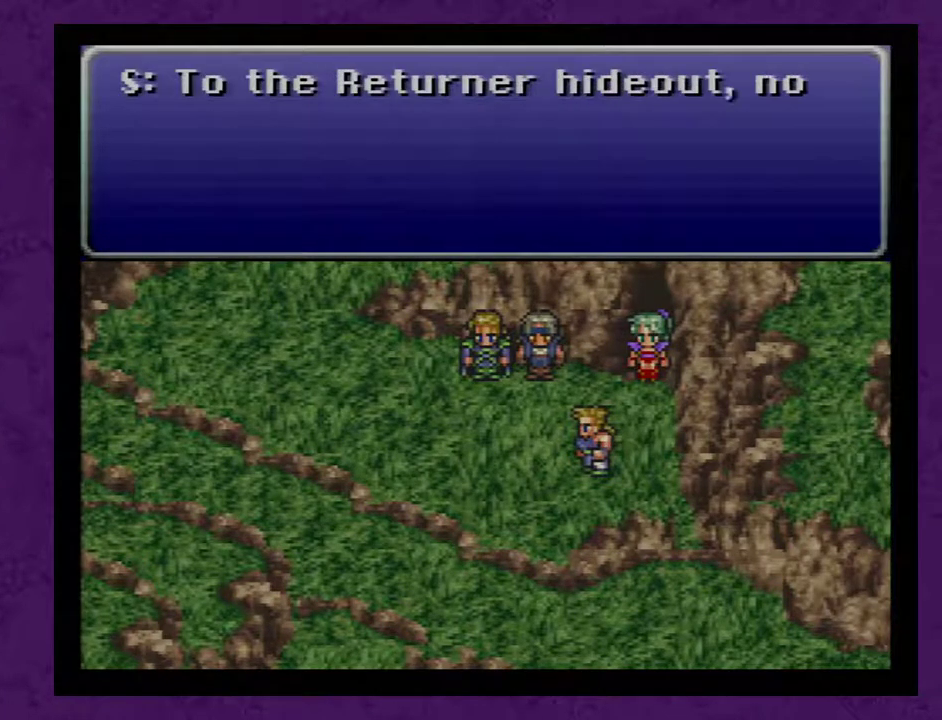
{"buttons": [], "events": [[100, "A", "up"], [217, "A", "down"], [283, "A", "up"], [383, "A", "down"], [467, "A", "up"]]}
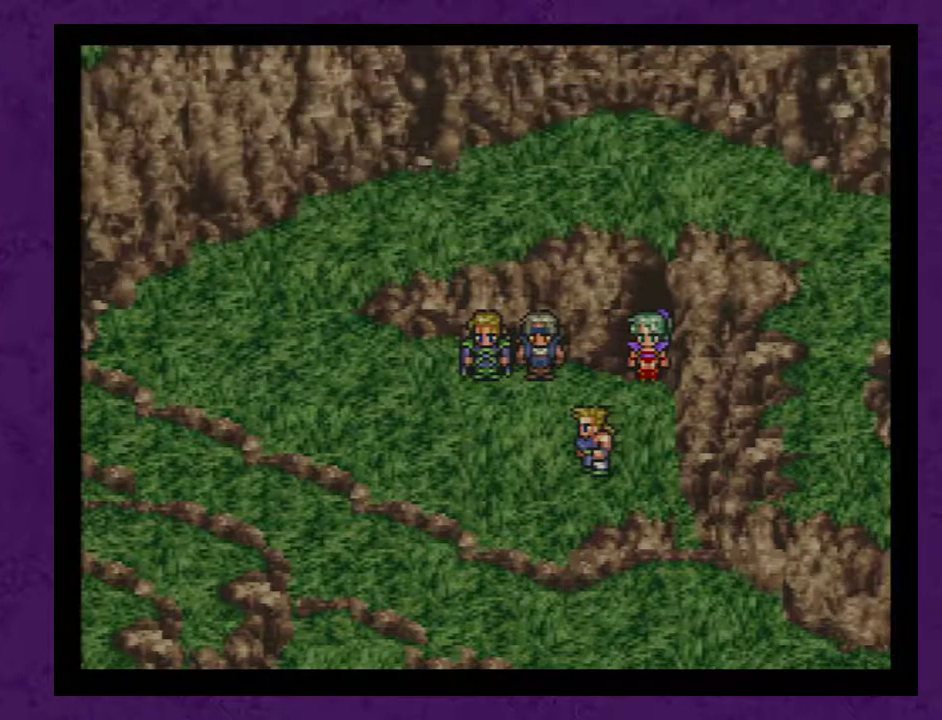
{"buttons": [], "events": [[67, "A", "down"], [133, "A", "up"], [217, "A", "down"], [283, "A", "up"], [367, "A", "down"], [467, "A", "up"]]}
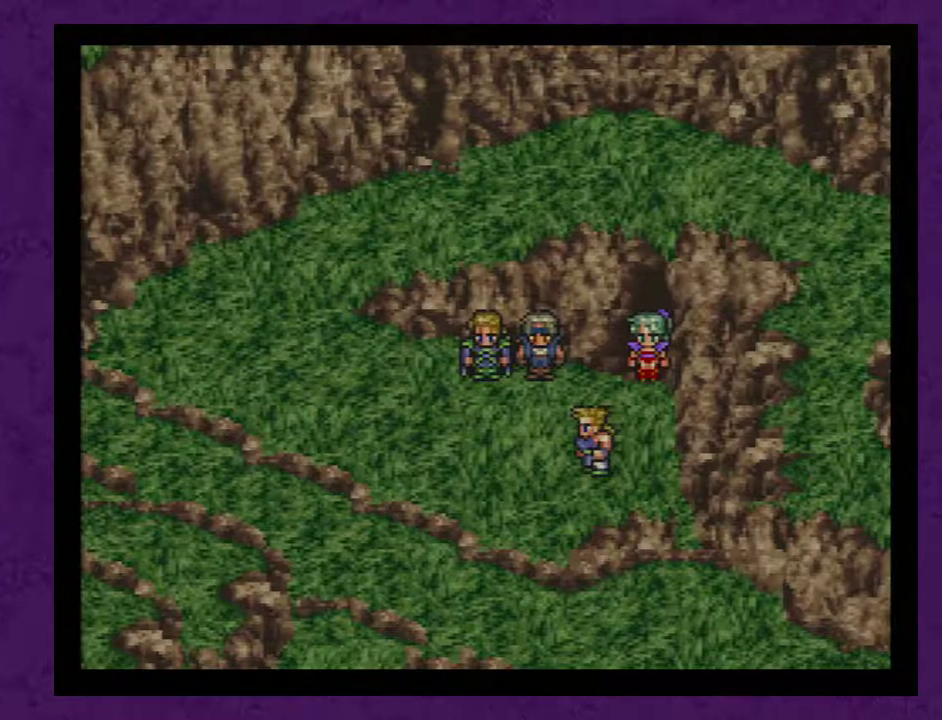
{"buttons": [], "events": [[50, "A", "down"], [117, "A", "up"], [217, "A", "down"], [300, "A", "up"], [400, "A", "down"], [483, "A", "up"]]}
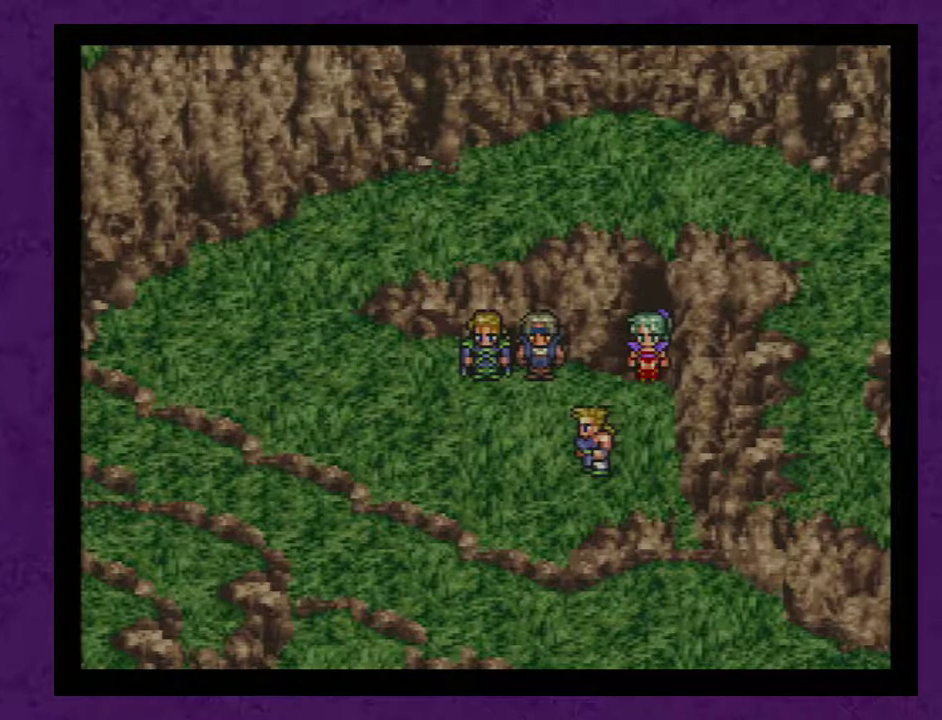
{"buttons": ["A"], "events": [[50, "A", "down"], [183, "A", "up"], [233, "A", "down"], [333, "A", "up"], [417, "A", "down"]]}
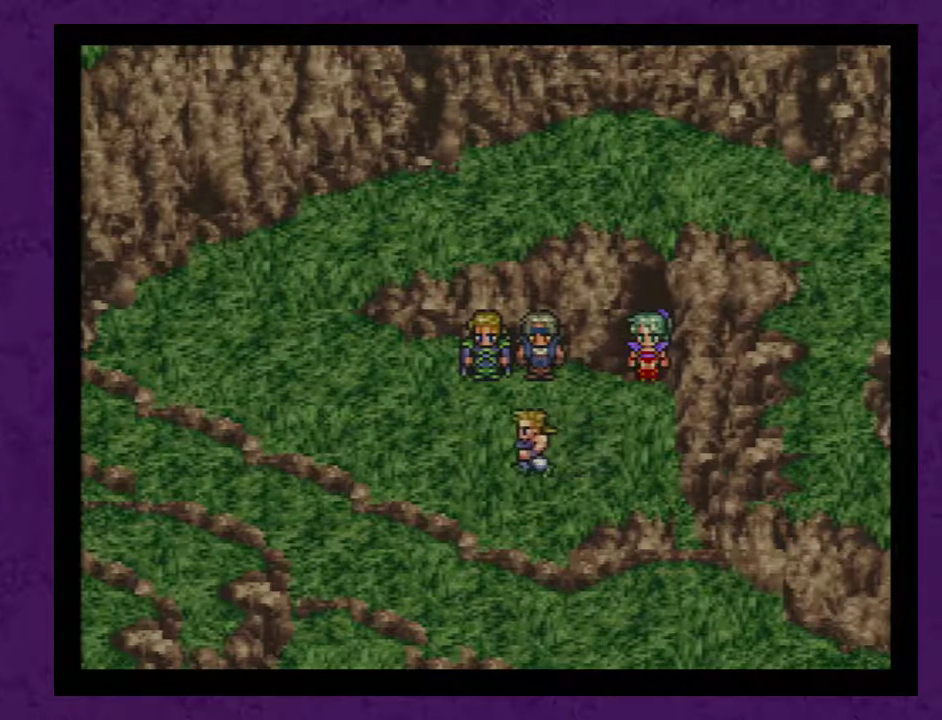
{"buttons": ["A"], "events": [[17, "A", "up"], [117, "A", "down"], [200, "A", "up"], [267, "A", "down"], [383, "A", "up"], [450, "A", "down"]]}
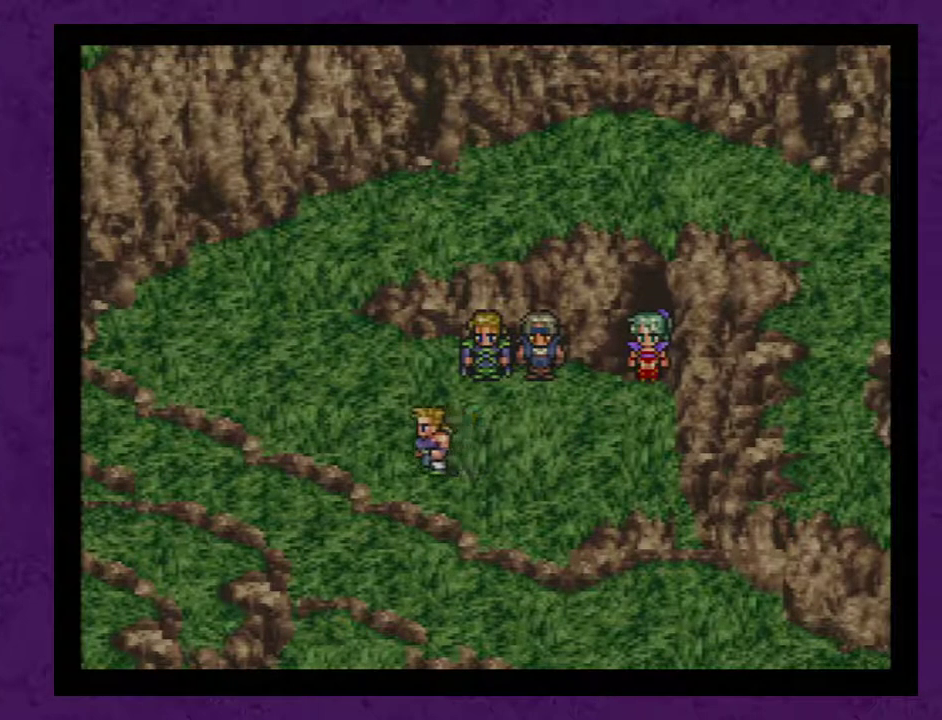
{"buttons": ["A"], "events": [[33, "A", "up"], [133, "A", "down"], [233, "A", "up"], [283, "A", "down"], [383, "A", "up"], [500, "A", "down"]]}
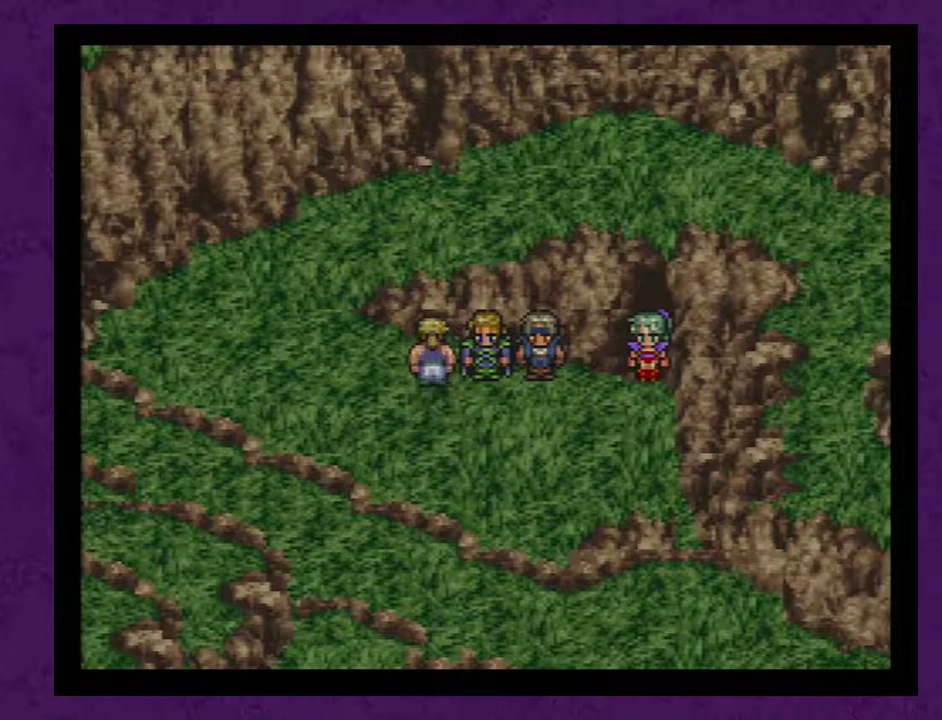
{"buttons": [], "events": [[67, "A", "up"], [133, "A", "down"], [350, "A", "up"], [433, "A", "down"], [500, "A", "up"]]}
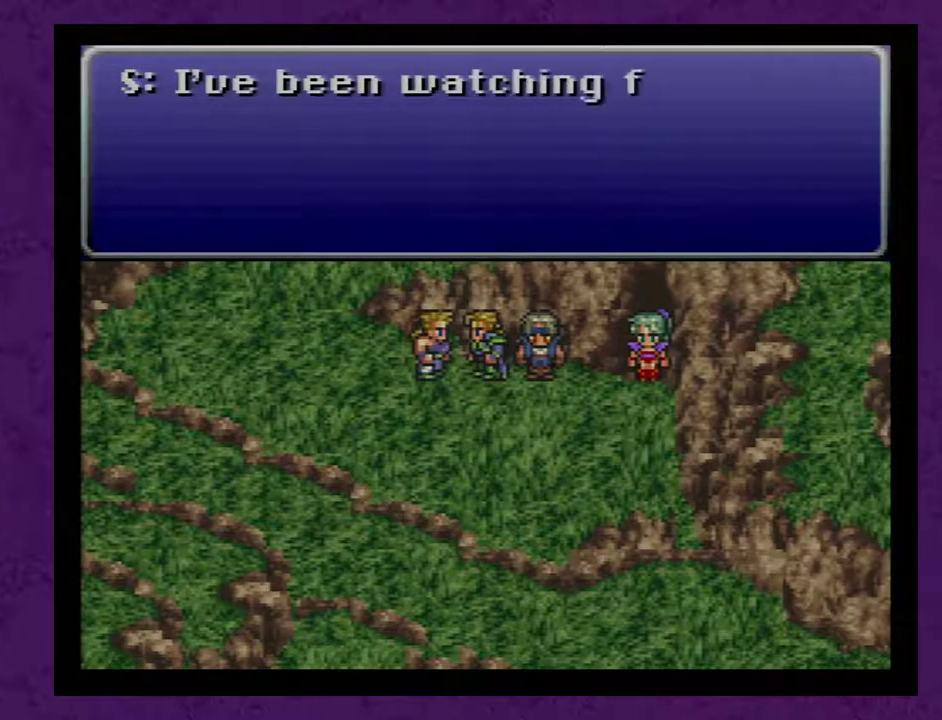
{"buttons": [], "events": [[250, "A", "down"], [300, "A", "up"], [400, "A", "down"], [467, "A", "up"]]}
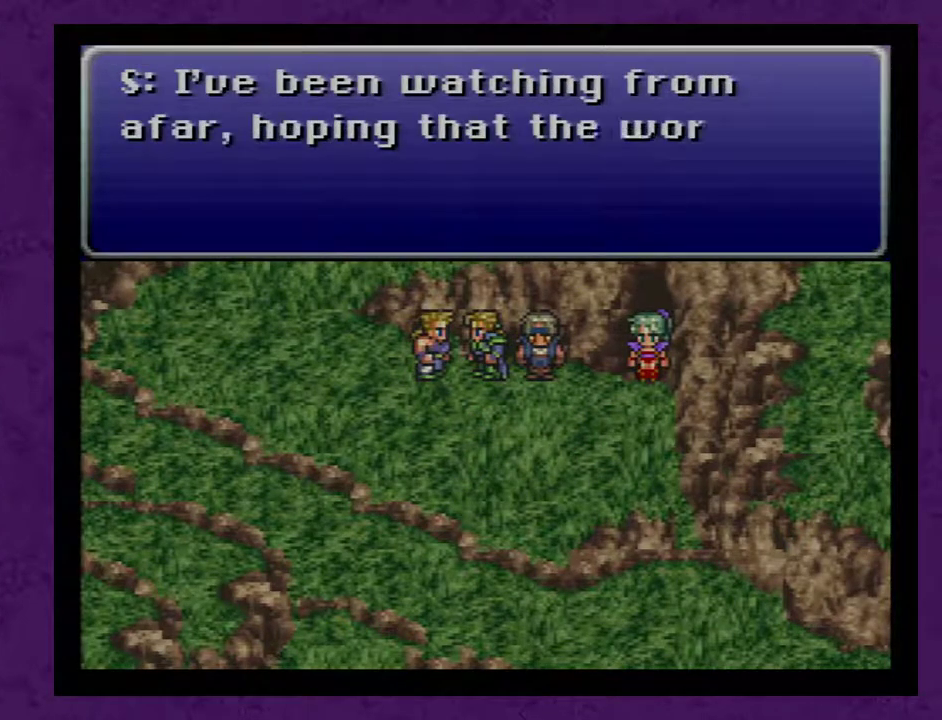
{"buttons": ["A"], "events": [[50, "A", "down"], [150, "A", "up"], [233, "A", "down"], [367, "A", "up"], [433, "A", "down"]]}
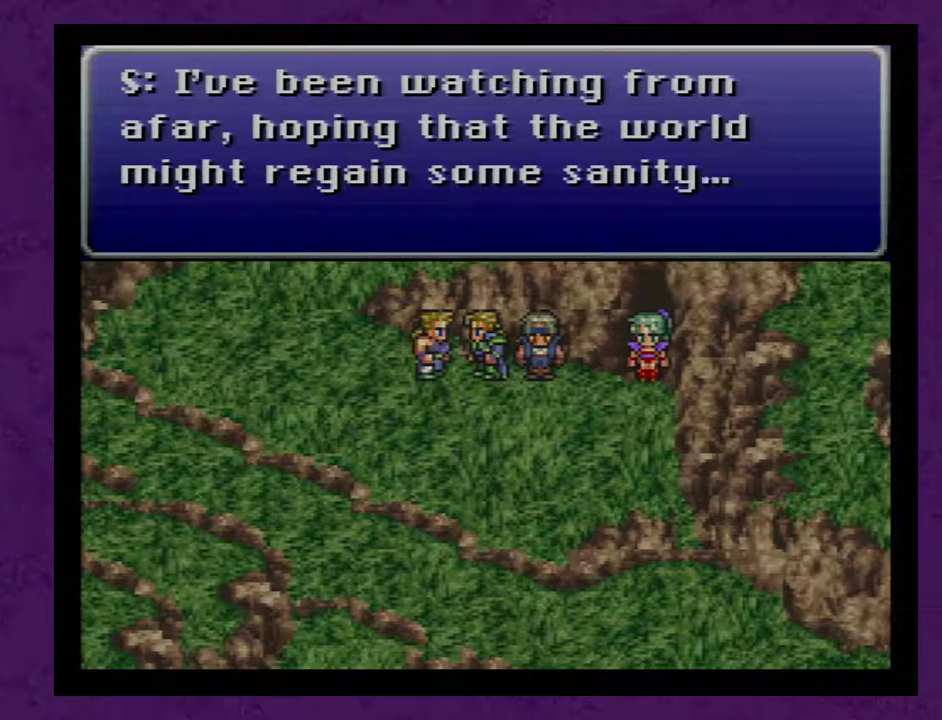
{"buttons": ["A"], "events": [[50, "A", "up"], [117, "A", "down"], [183, "A", "up"], [433, "A", "down"]]}
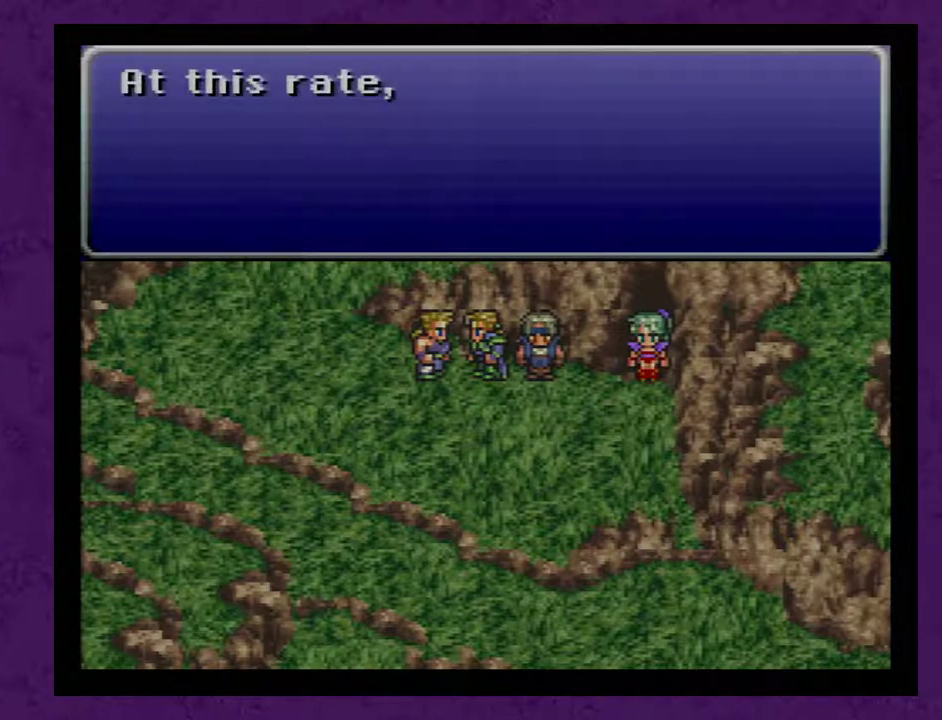
{"buttons": ["A"], "events": [[17, "A", "up"], [117, "A", "down"], [183, "A", "up"], [267, "A", "down"], [367, "A", "up"], [433, "A", "down"]]}
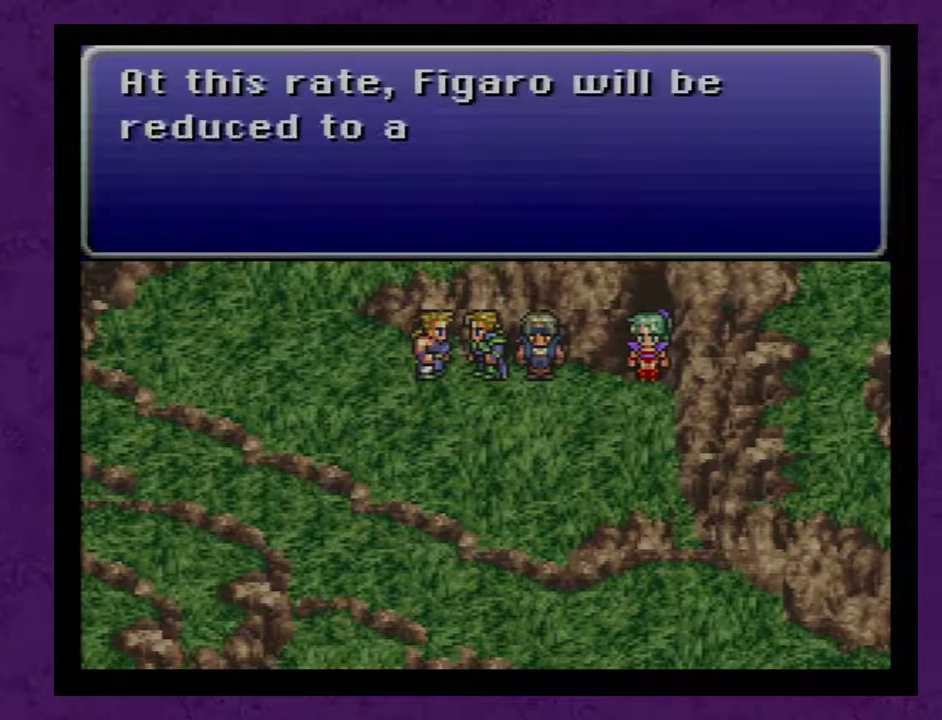
{"buttons": ["A"], "events": [[17, "A", "up"], [117, "A", "down"], [183, "A", "up"], [267, "A", "down"], [367, "A", "up"], [450, "A", "down"]]}
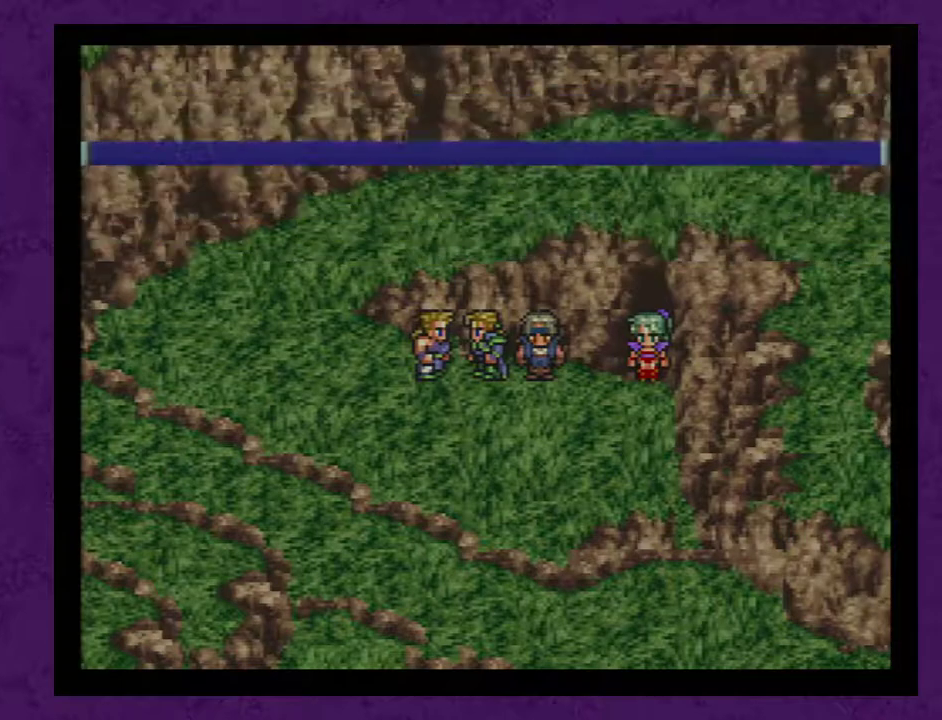
{"buttons": ["A"], "events": [[17, "A", "up"], [150, "A", "down"], [200, "A", "up"], [300, "A", "down"], [400, "A", "up"], [483, "A", "down"]]}
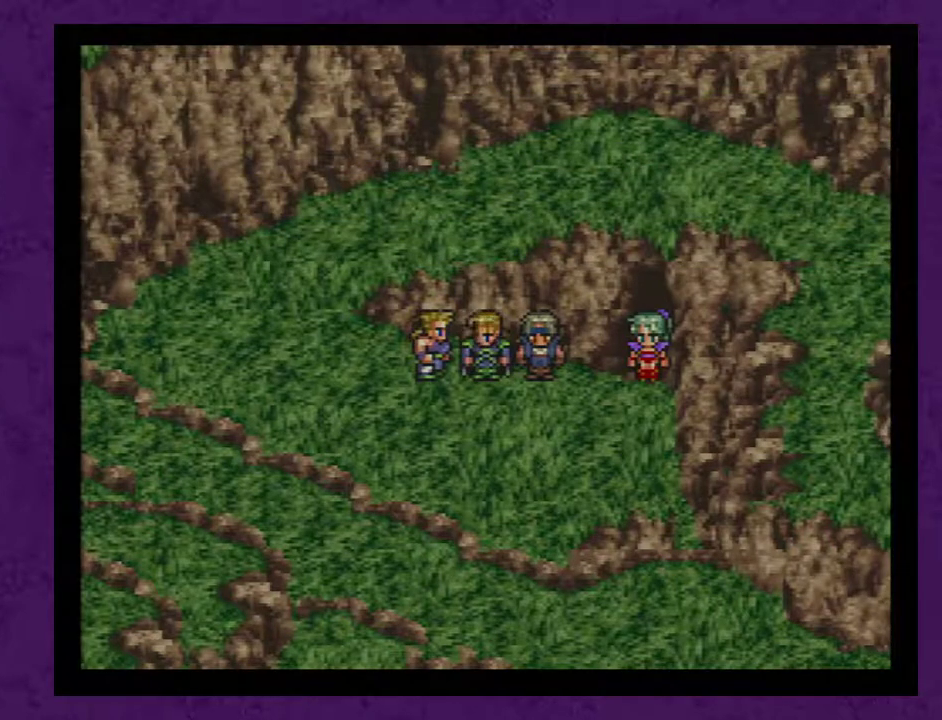
{"buttons": [], "events": [[50, "A", "up"], [183, "A", "down"], [233, "A", "up"], [333, "A", "down"], [433, "A", "up"]]}
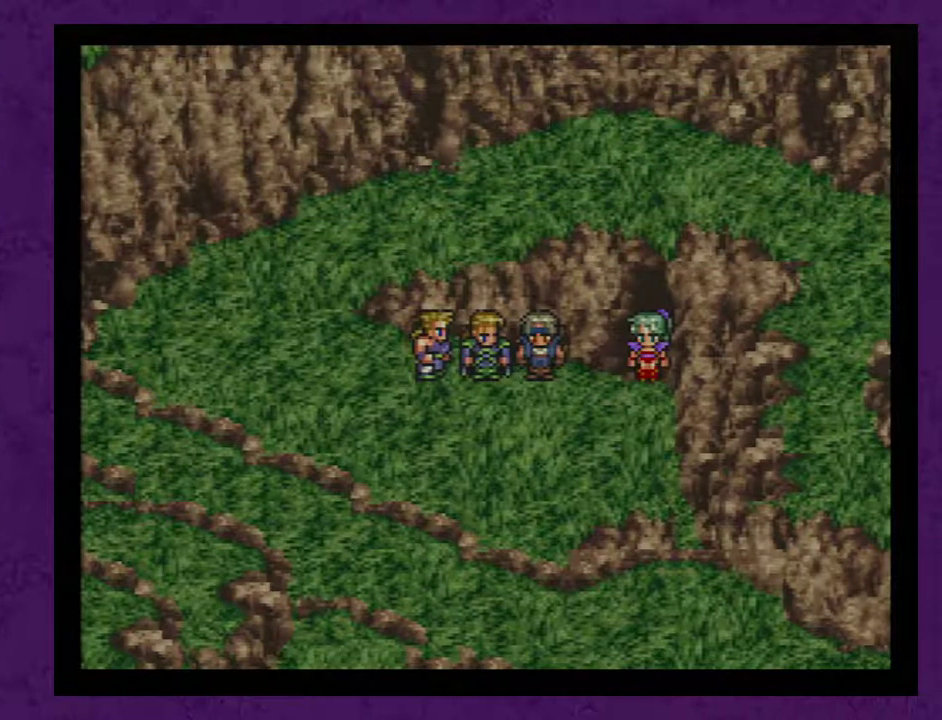
{"buttons": [], "events": [[17, "A", "down"], [117, "A", "up"], [183, "A", "down"], [267, "A", "up"], [367, "A", "down"], [433, "A", "up"]]}
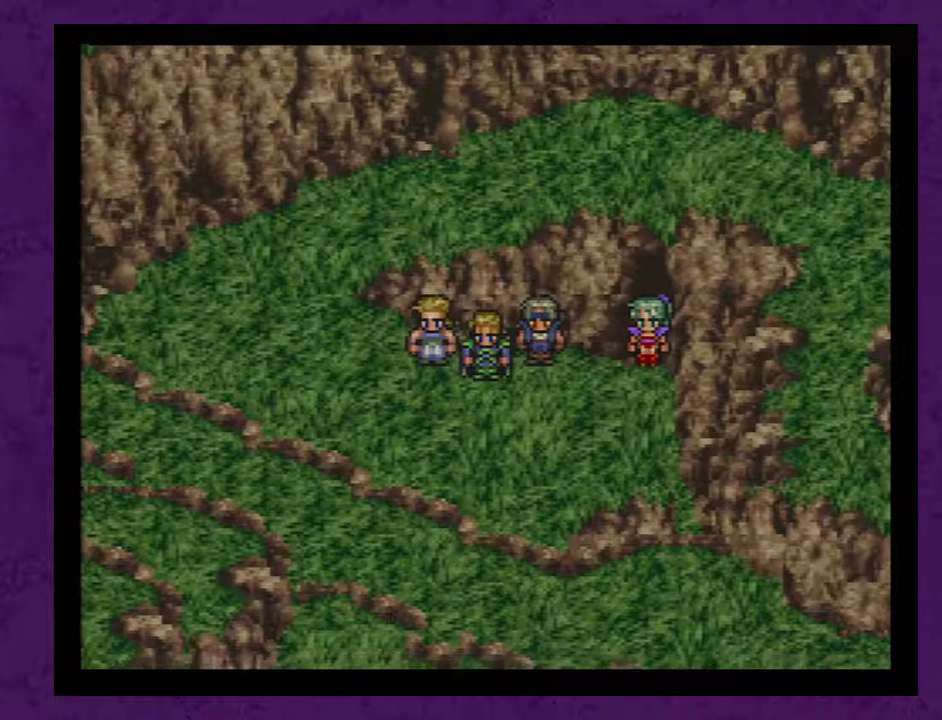
{"buttons": ["DPAD_RIGHT"], "events": [[17, "A", "down"], [83, "A", "up"], [83, "DPAD_RIGHT", "down"], [183, "A", "down"], [267, "A", "up"], [367, "A", "down"], [450, "A", "up"]]}
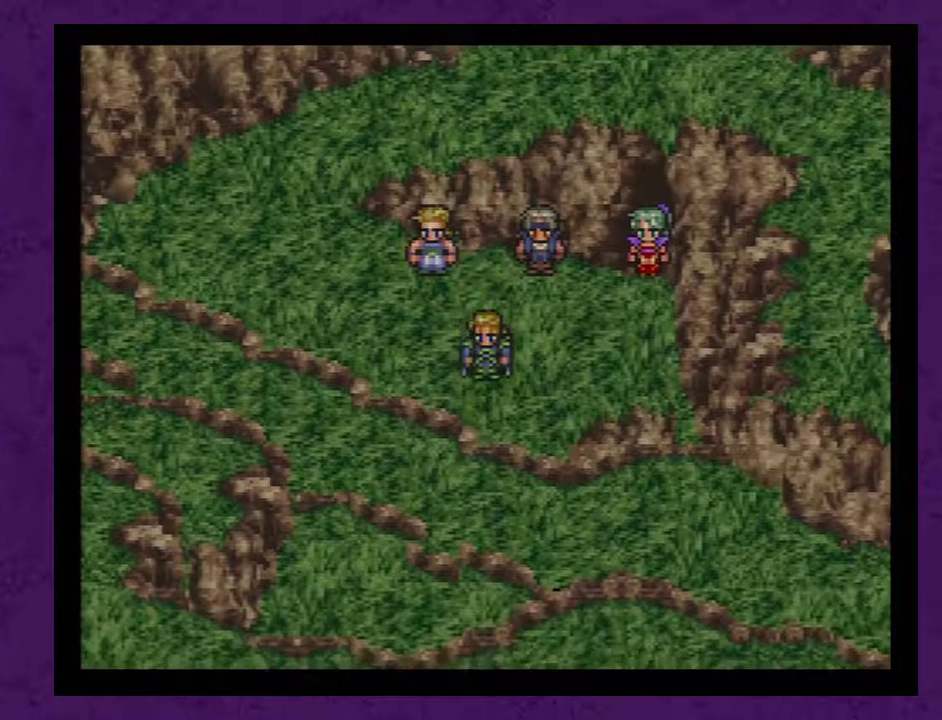
{"buttons": ["A"], "events": [[50, "A", "down"], [367, "A", "up"], [417, "A", "down"], [417, "DPAD_RIGHT", "up"]]}
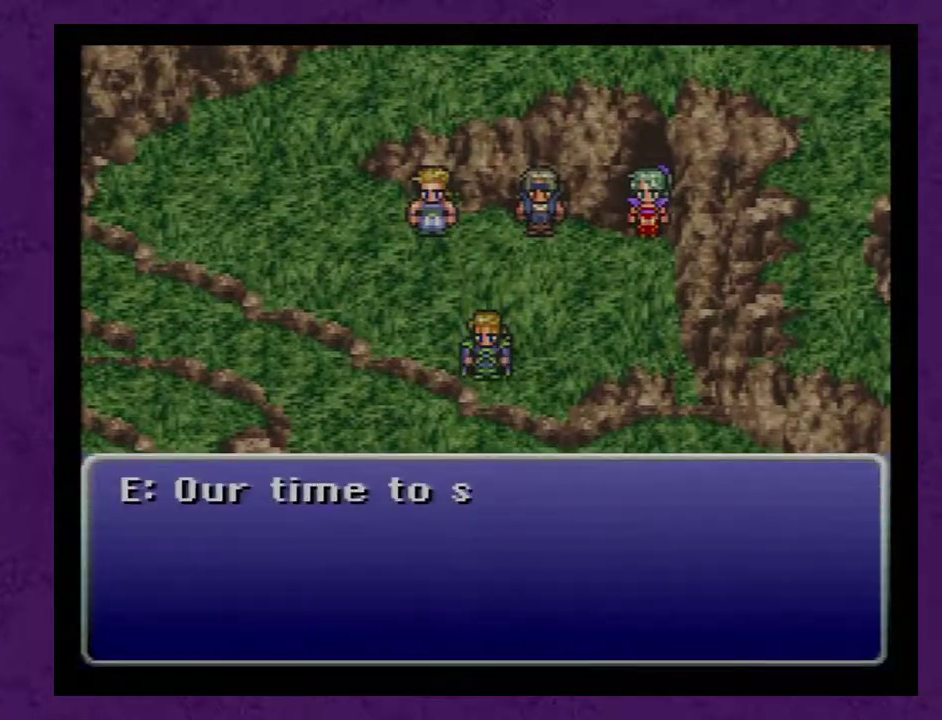
{"buttons": [], "events": [[83, "A", "up"], [133, "A", "down"], [233, "A", "up"], [333, "A", "down"], [450, "A", "up"]]}
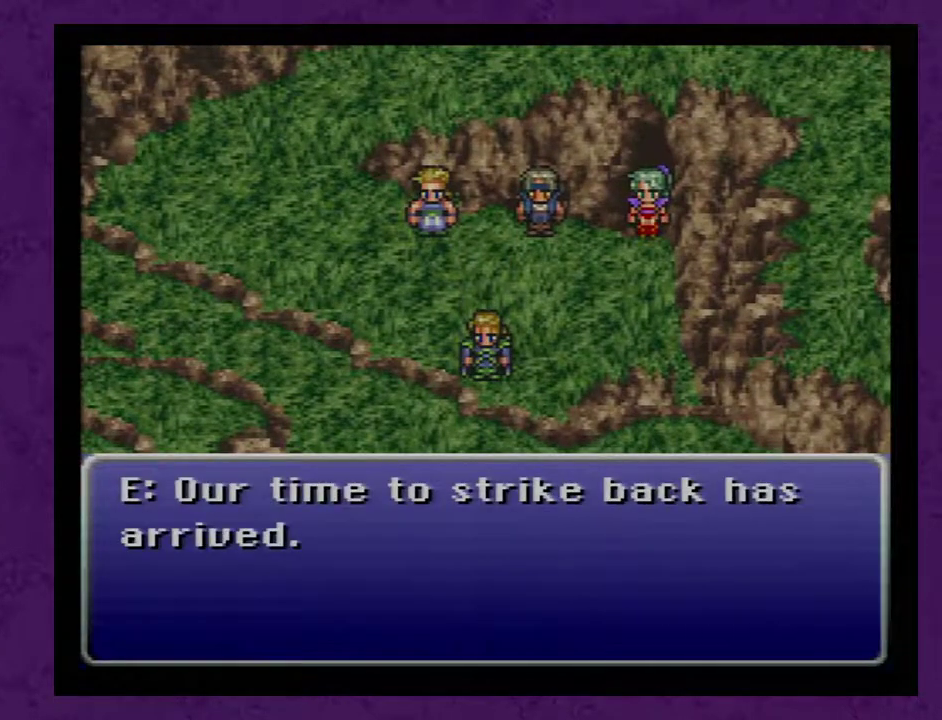
{"buttons": ["A"], "events": [[50, "A", "down"], [133, "A", "up"], [233, "A", "down"], [350, "A", "up"], [417, "A", "down"]]}
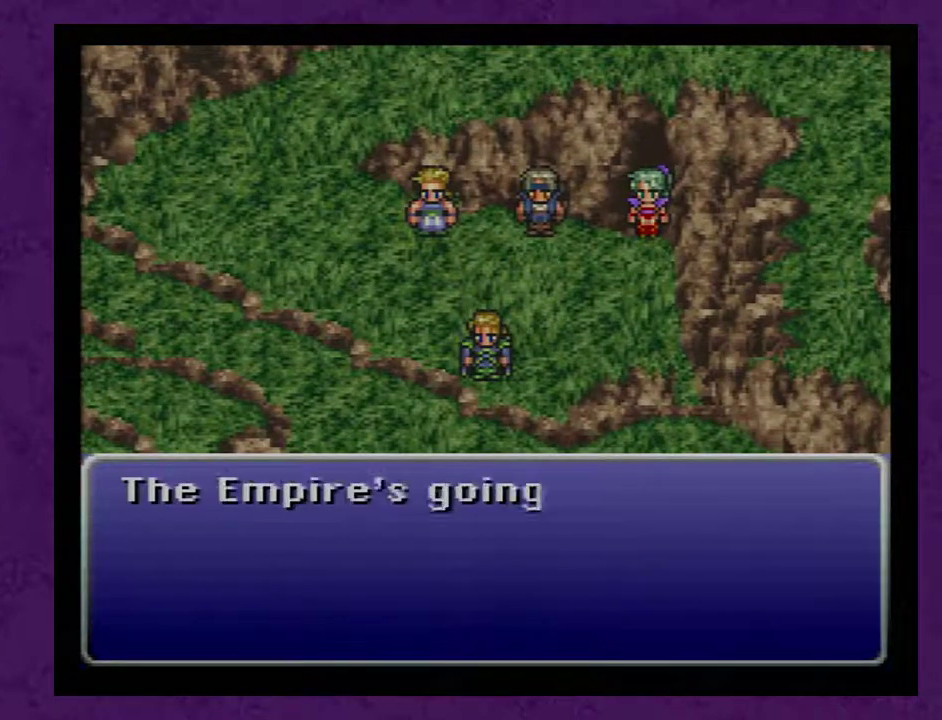
{"buttons": ["A"], "events": [[50, "A", "up"], [100, "A", "down"], [200, "A", "up"], [333, "A", "down"], [417, "A", "up"], [483, "A", "down"]]}
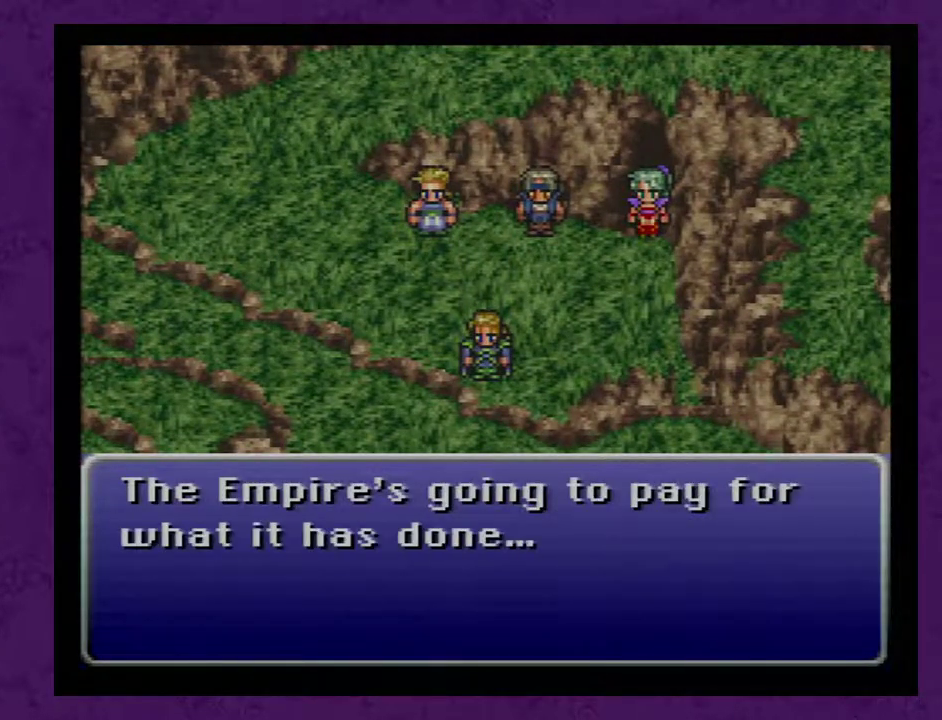
{"buttons": ["A"], "events": [[100, "A", "up"], [200, "A", "down"], [317, "A", "up"], [383, "A", "down"]]}
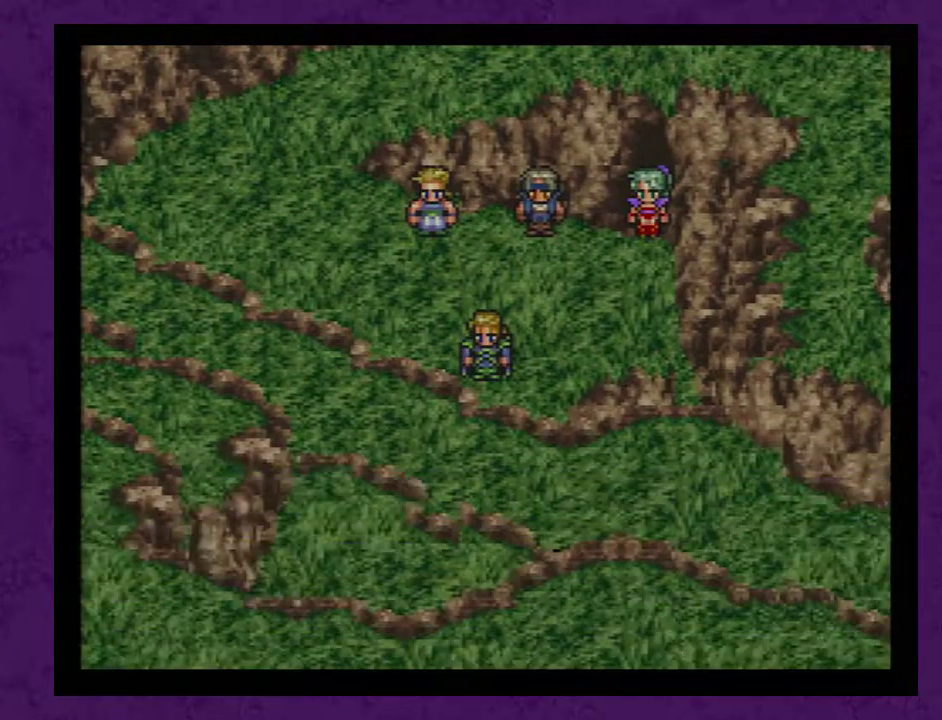
{"buttons": ["A"], "events": [[17, "A", "up"], [67, "A", "down"], [167, "A", "up"], [283, "A", "down"], [383, "A", "up"], [467, "A", "down"]]}
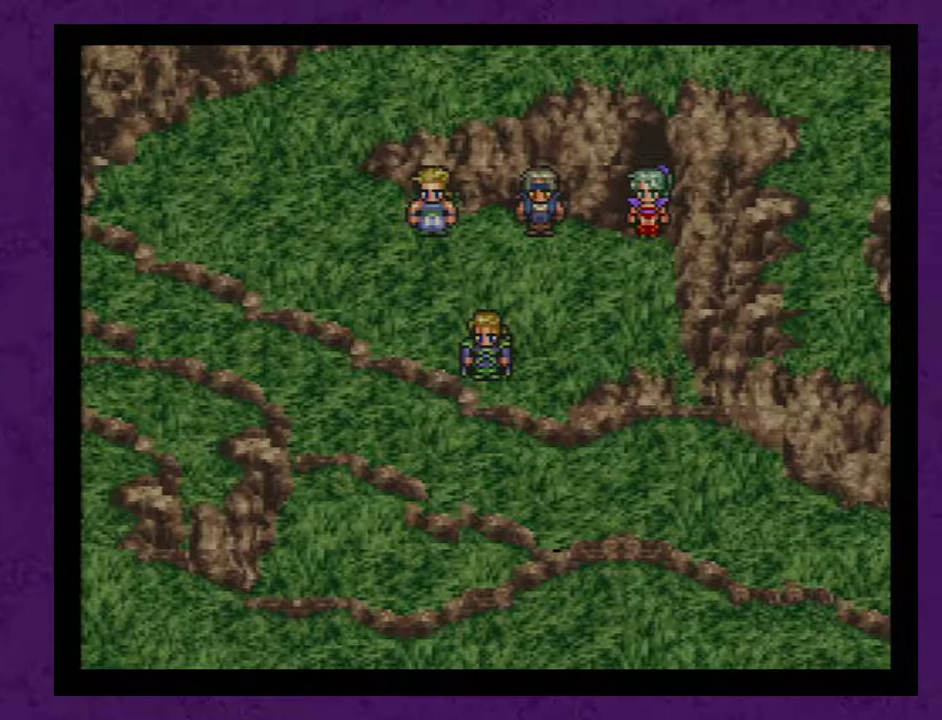
{"buttons": [], "events": [[67, "A", "up"], [150, "A", "down"], [250, "A", "up"], [317, "A", "down"], [433, "A", "up"]]}
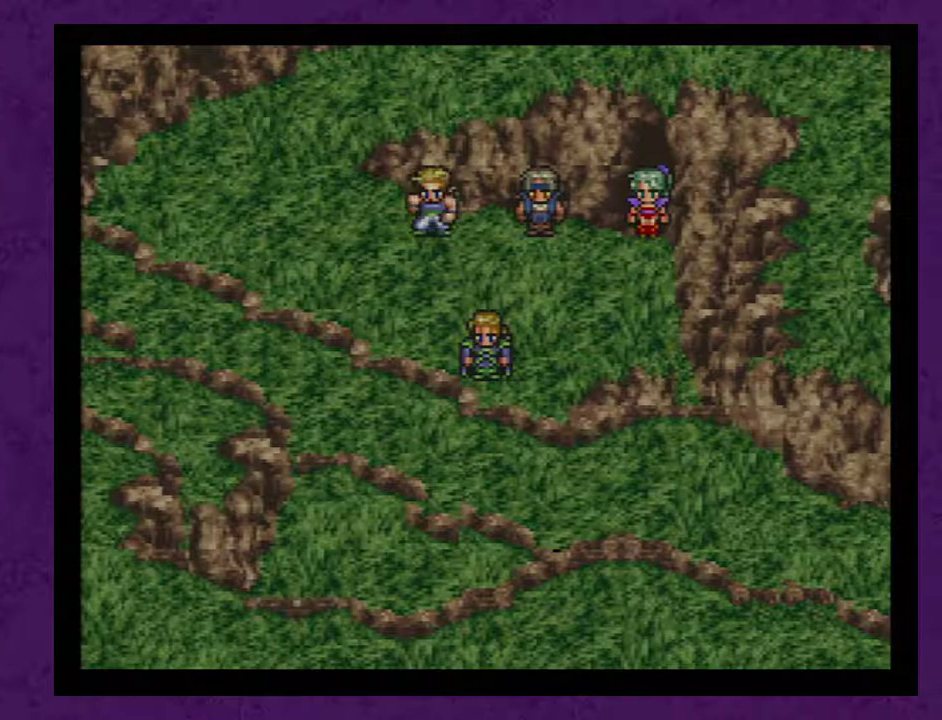
{"buttons": [], "events": [[33, "A", "down"], [117, "A", "up"], [217, "A", "down"], [300, "A", "up"], [400, "A", "down"], [483, "A", "up"]]}
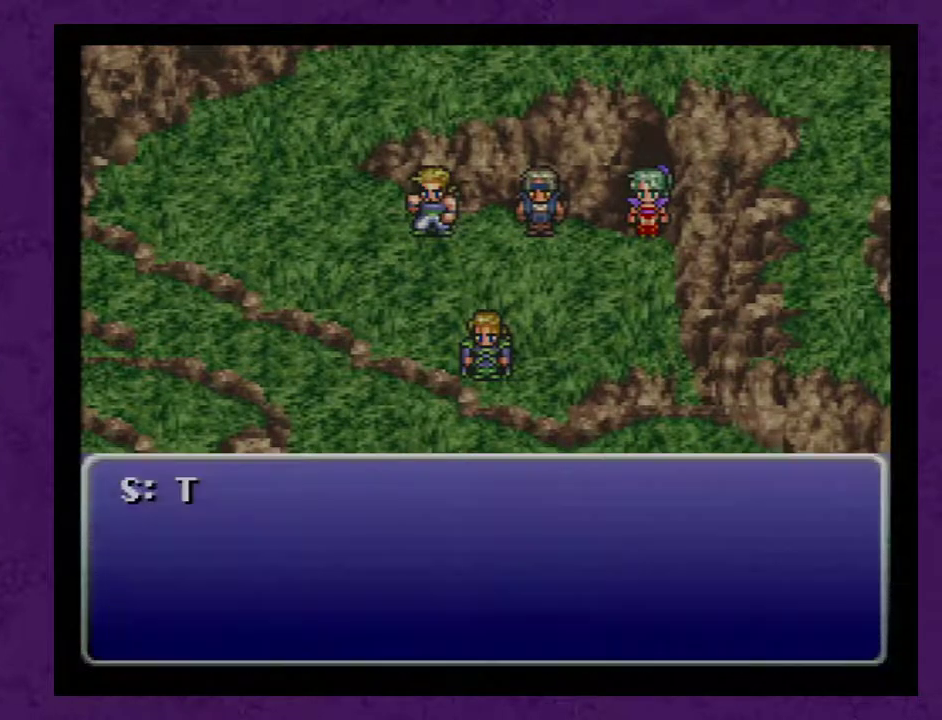
{"buttons": [], "events": [[50, "A", "down"], [117, "A", "up"], [200, "A", "down"], [267, "A", "up"], [367, "A", "down"], [450, "A", "up"]]}
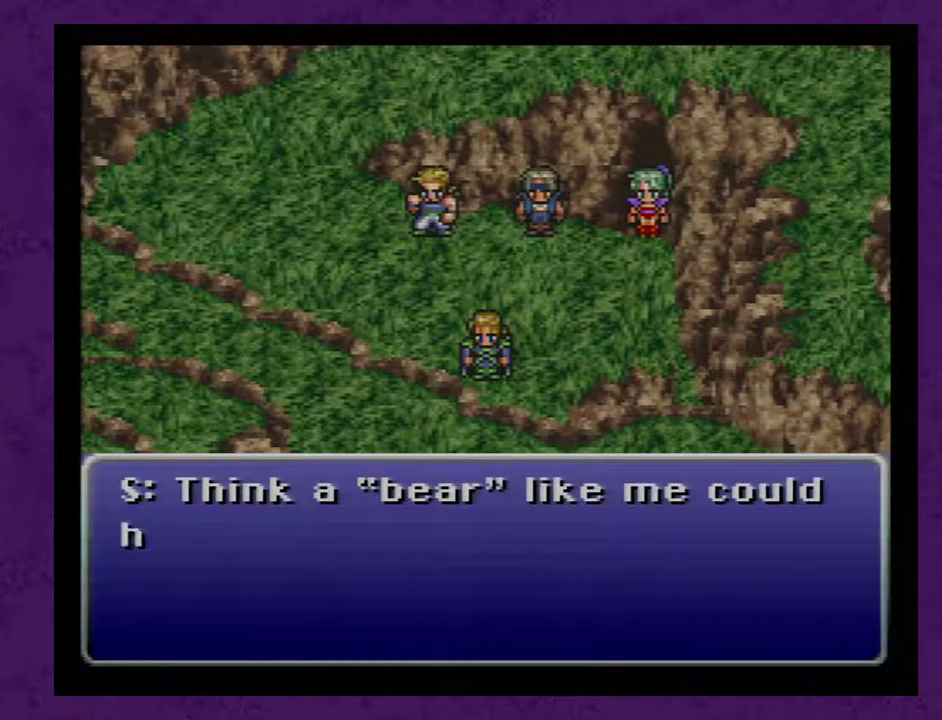
{"buttons": ["A"], "events": [[17, "A", "down"], [100, "A", "up"], [167, "A", "down"], [267, "A", "up"], [317, "A", "down"], [417, "A", "up"], [483, "A", "down"]]}